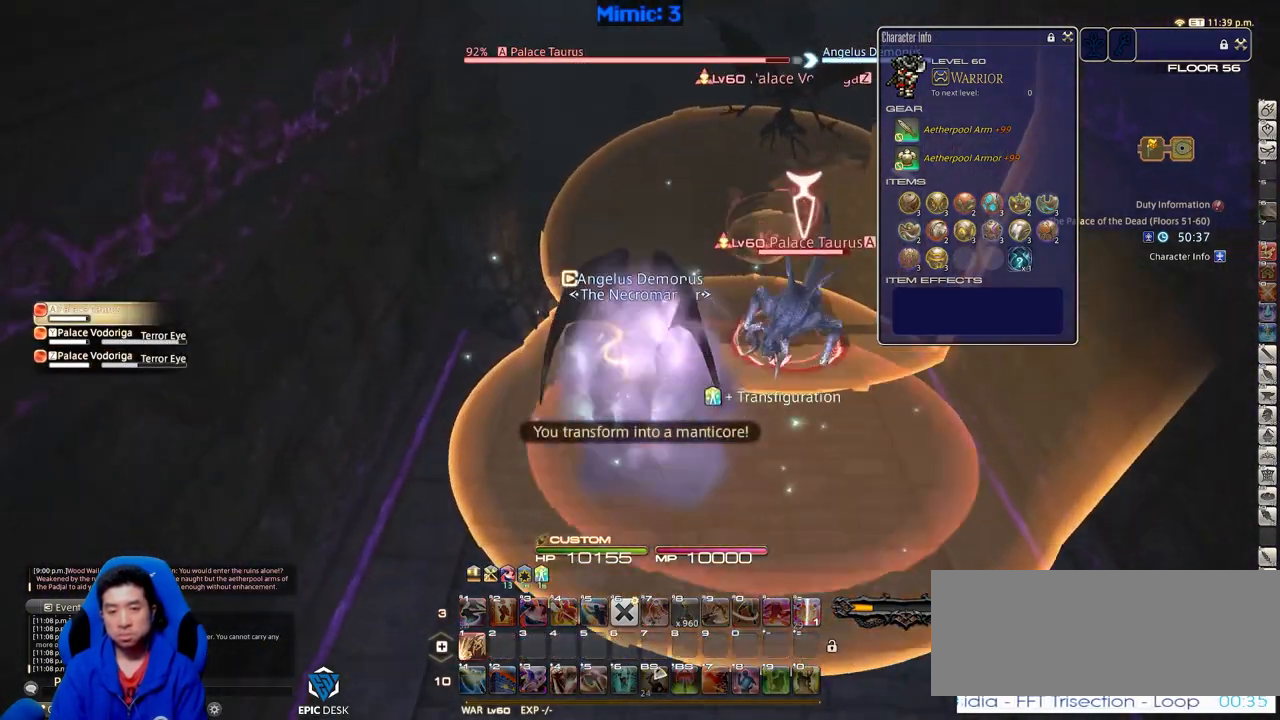
Gameplay with keyboard; each line is a JSON object with the keys held at the frame after it. "events" lists presses ("down") and releases ("up") of ".", "/", "0", "1", "2", "3", "4", "5", "6", "7", "8", "9", "a", "alt_l", "alt_r", "b", "backslash", "backspace", "c", "caps_lock", "comma", "ctrl_l", "ctrl_r", "d", "down", "e", "equals", "escape", "f", "f1", "f10", "f11", "f12", "f2", "f3", "f4", "f5", "f6", "f7", "f8", "f9", "g", "h", "i", "j", "k", "l", "lbracket", "left", "m", "minus", "n", "o", "p", "q", "quote", "r", "rbracket", "return", "right", "s", "semicolon", "shift_l", "shift_r", "space", "super", "t", "tab", "tilde", "u", "up", "v", "w", "x", "y" and "z" between this image and that frame as [ms after this image, input, new state], when the widget could be followed in between. No other keys are recorded. Mouse input is not recorded.
{"keys": ["a", "w"], "events": [[17, "alt_r", "up"], [117, "1", "down"], [117, "p", "down"], [200, "1", "up"], [250, "1", "down"], [250, "p", "up"], [350, "1", "up"], [434, "a", "down"]]}
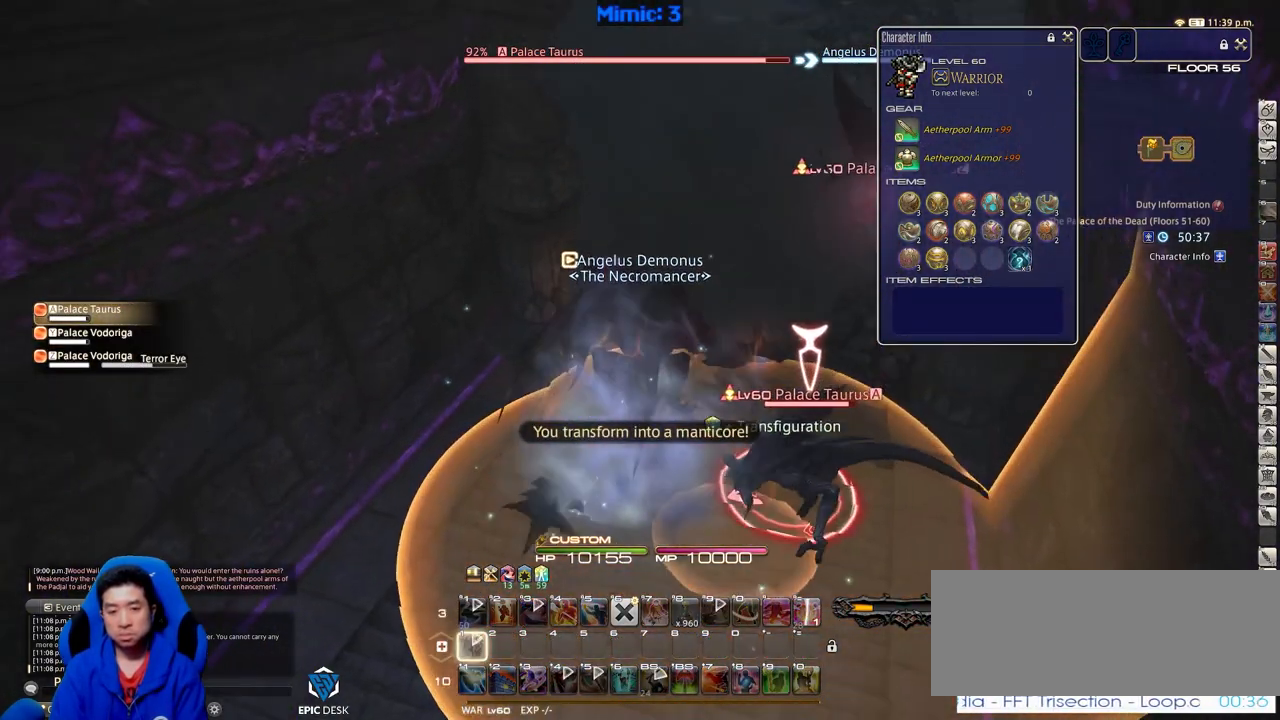
{"keys": ["d", "w"], "events": [[317, "a", "up"], [317, "d", "down"]]}
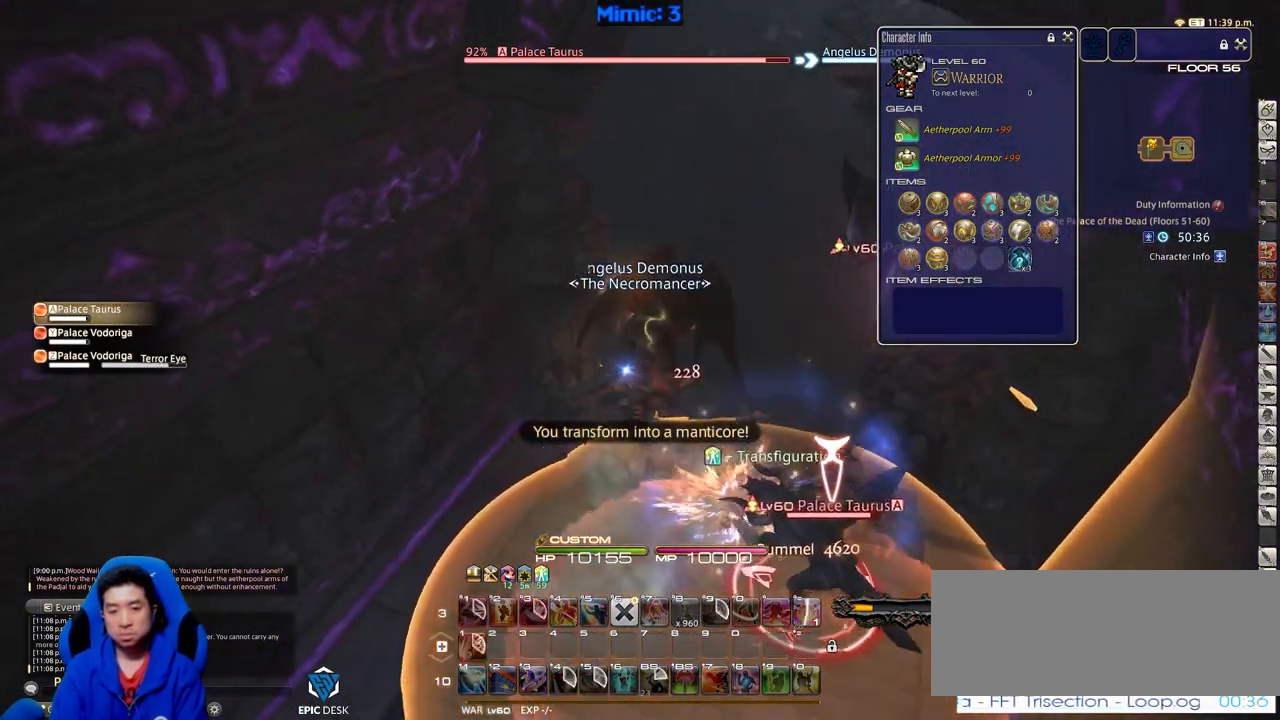
{"keys": ["d"], "events": [[133, "alt_r", "down"], [233, "q", "down"], [334, "alt_r", "up"], [334, "q", "up"], [334, "w", "up"], [417, "minus", "down"], [467, "minus", "up"]]}
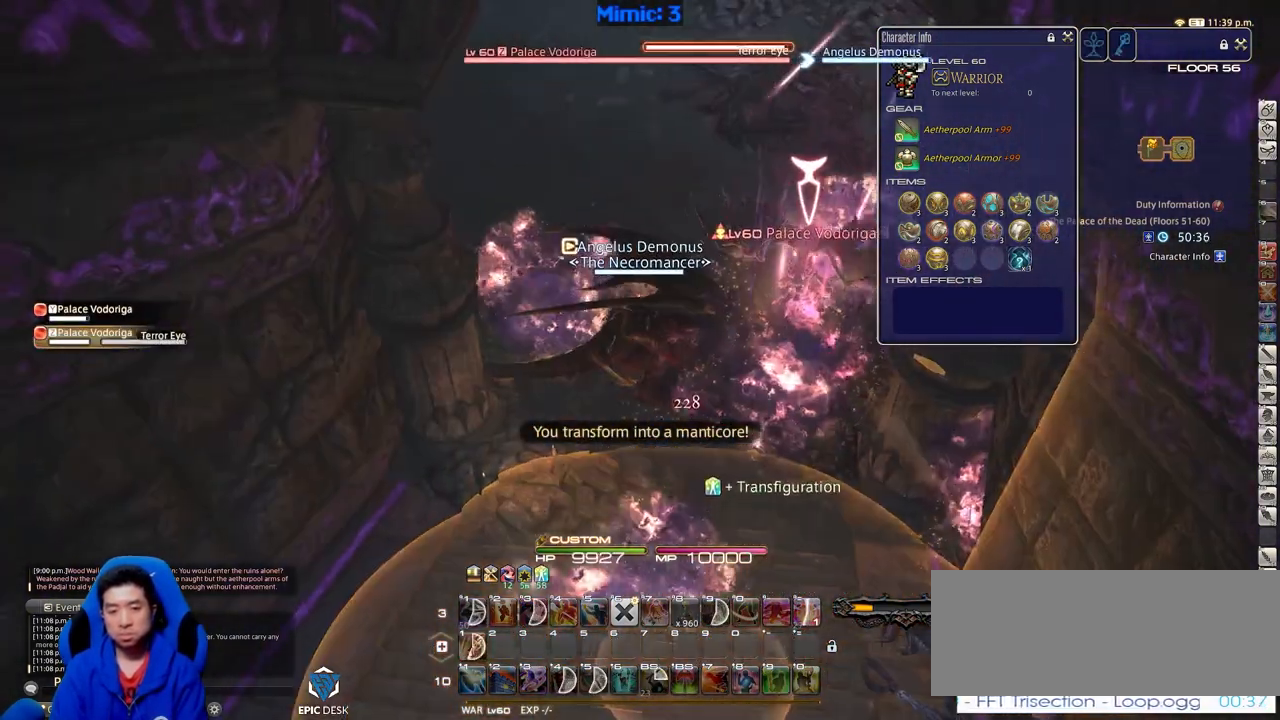
{"keys": ["d"], "events": []}
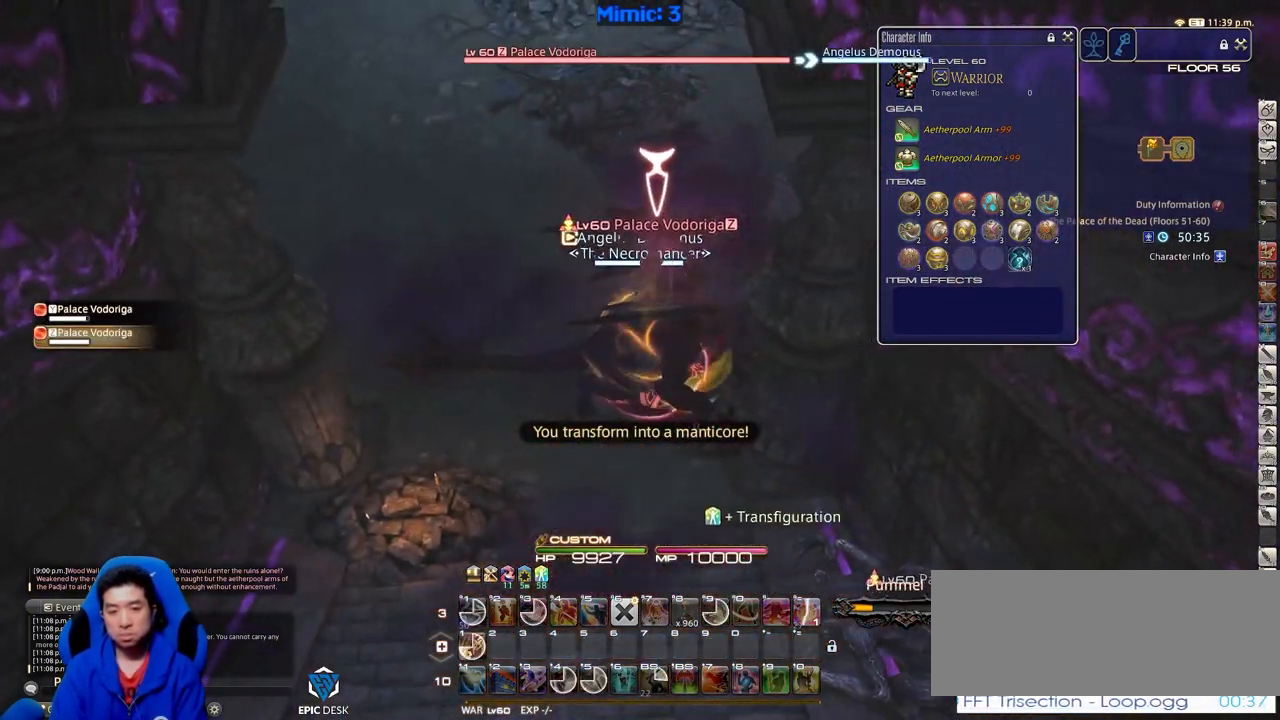
{"keys": [], "events": [[33, "d", "up"], [83, "rbracket", "down"], [167, "rbracket", "up"]]}
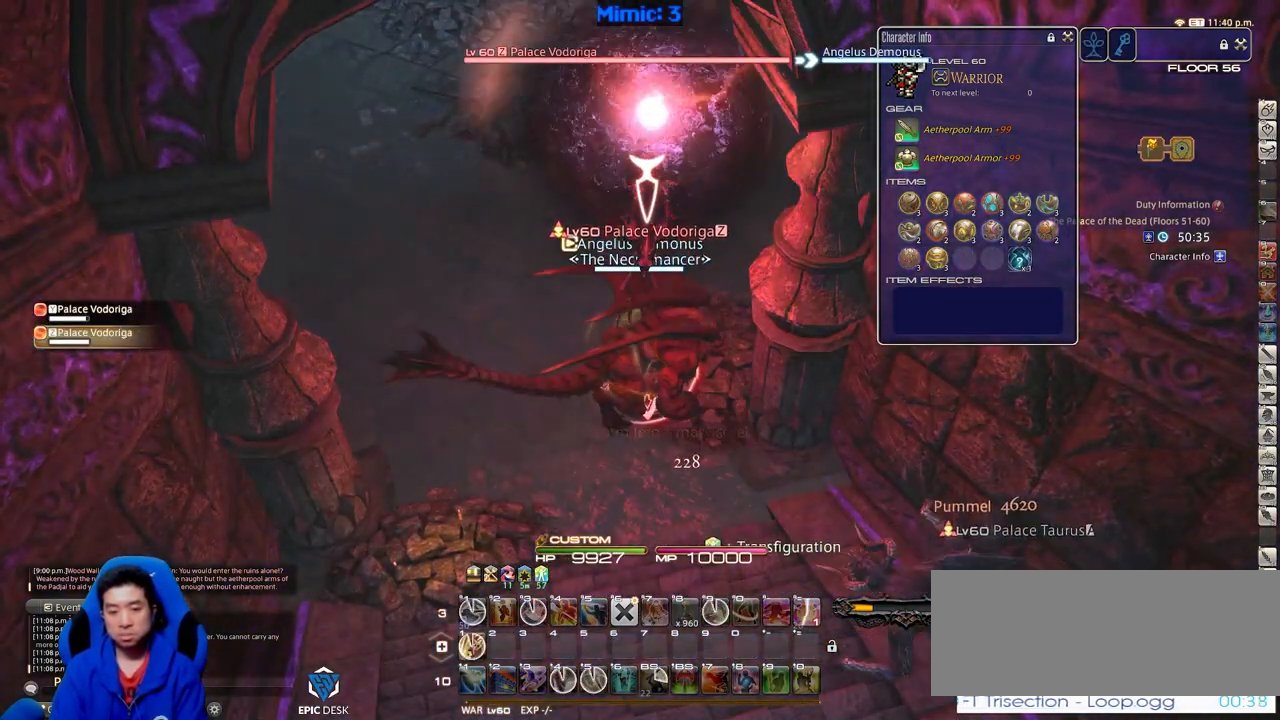
{"keys": ["s"], "events": [[50, "s", "down"], [101, "1", "down"], [134, "1", "up"], [184, "1", "down"], [334, "1", "up"]]}
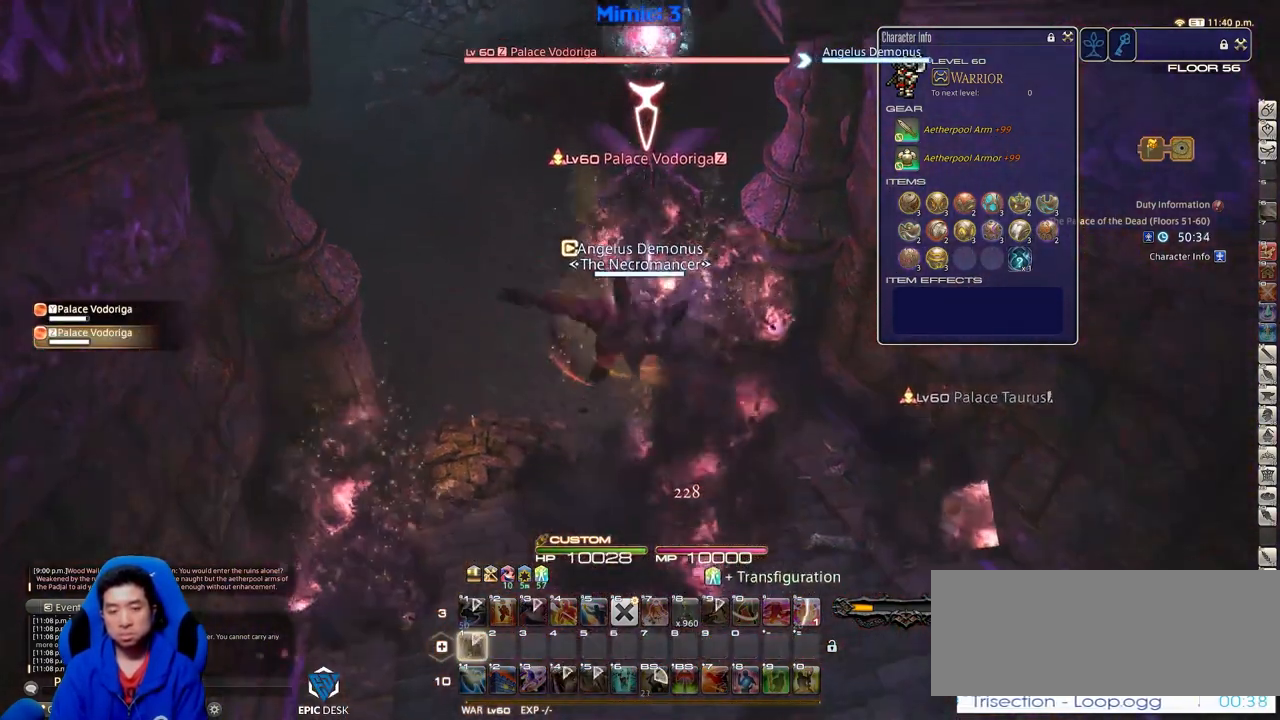
{"keys": [], "events": [[200, "minus", "down"], [300, "minus", "up"], [384, "minus", "down"], [484, "minus", "up"], [484, "s", "up"]]}
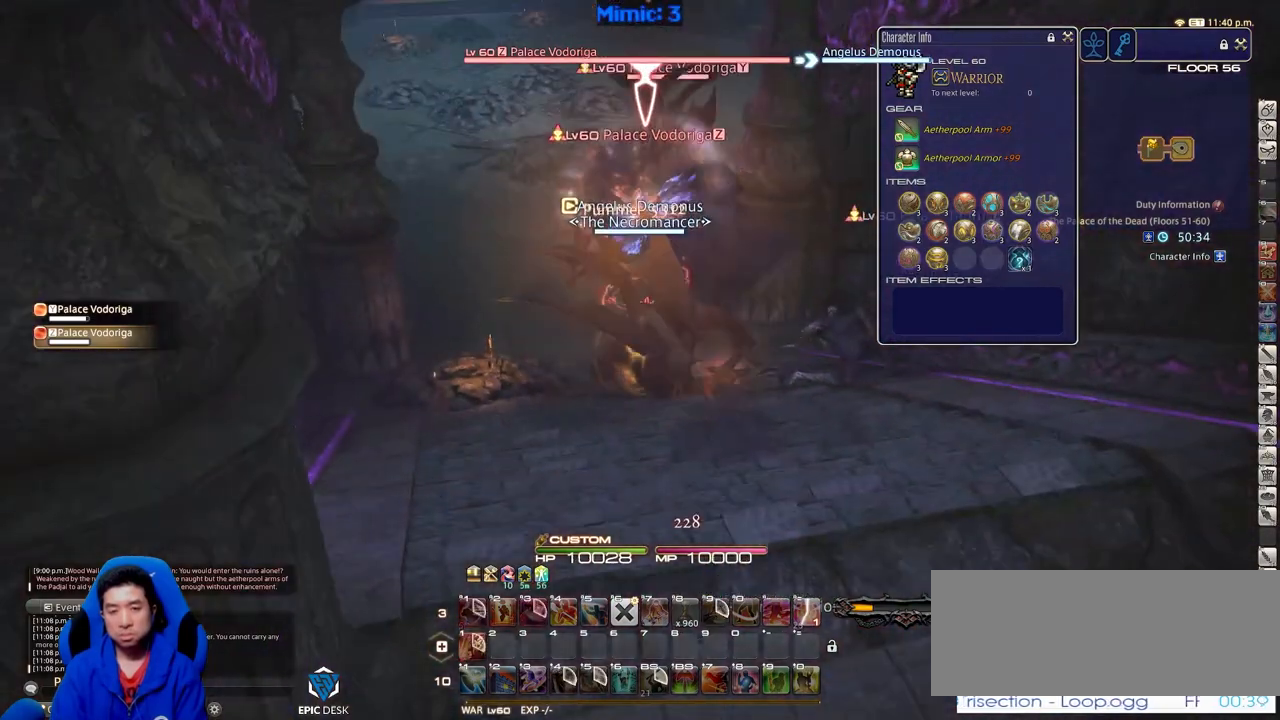
{"keys": ["s"], "events": [[84, "w", "down"], [167, "w", "up"], [267, "tab", "down"], [367, "tab", "up"], [501, "s", "down"]]}
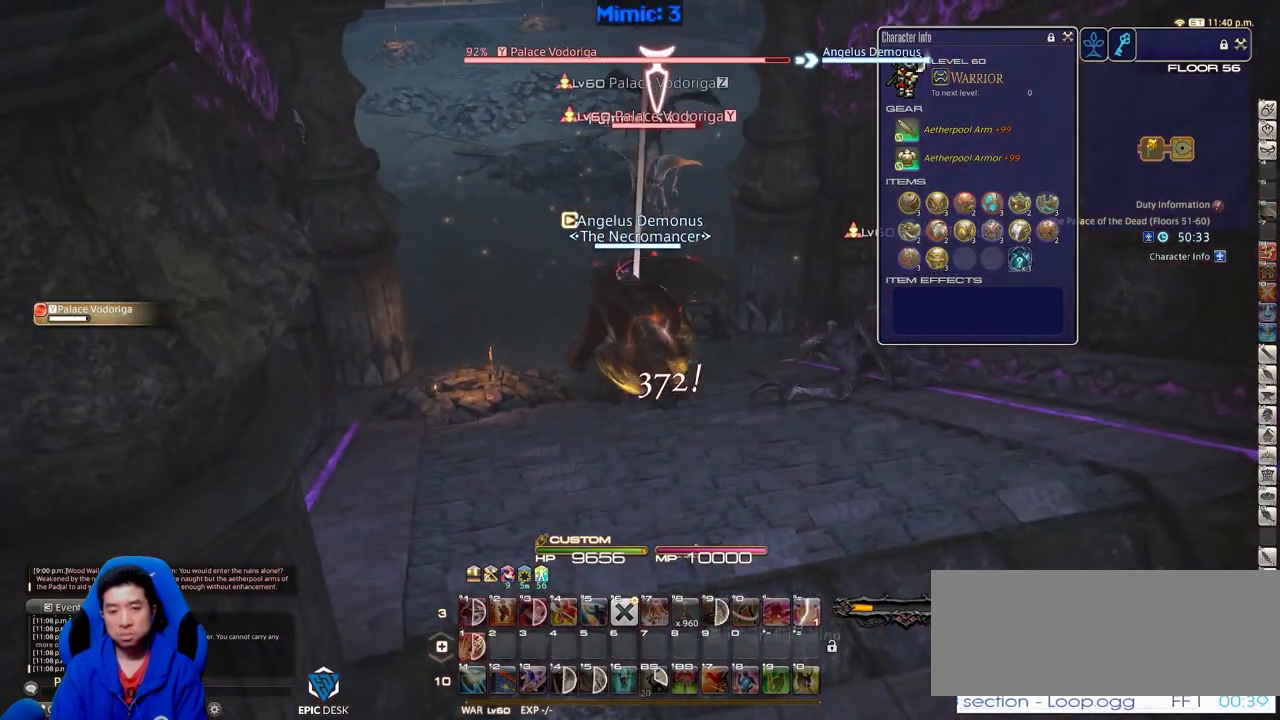
{"keys": ["a", "rbracket", "w"], "events": [[233, "a", "down"], [284, "rbracket", "down"], [284, "s", "up"], [367, "w", "down"]]}
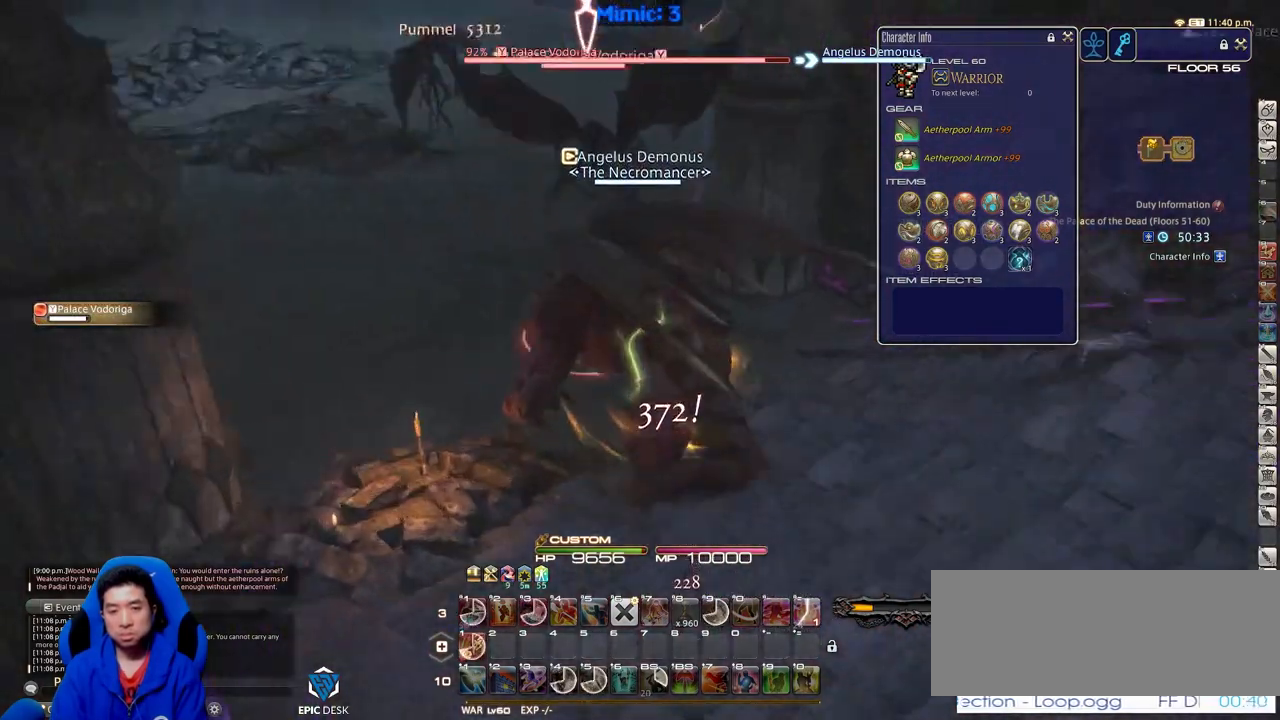
{"keys": ["d", "rbracket", "w"], "events": [[151, "return", "down"], [251, "return", "up"], [434, "a", "up"], [434, "d", "down"]]}
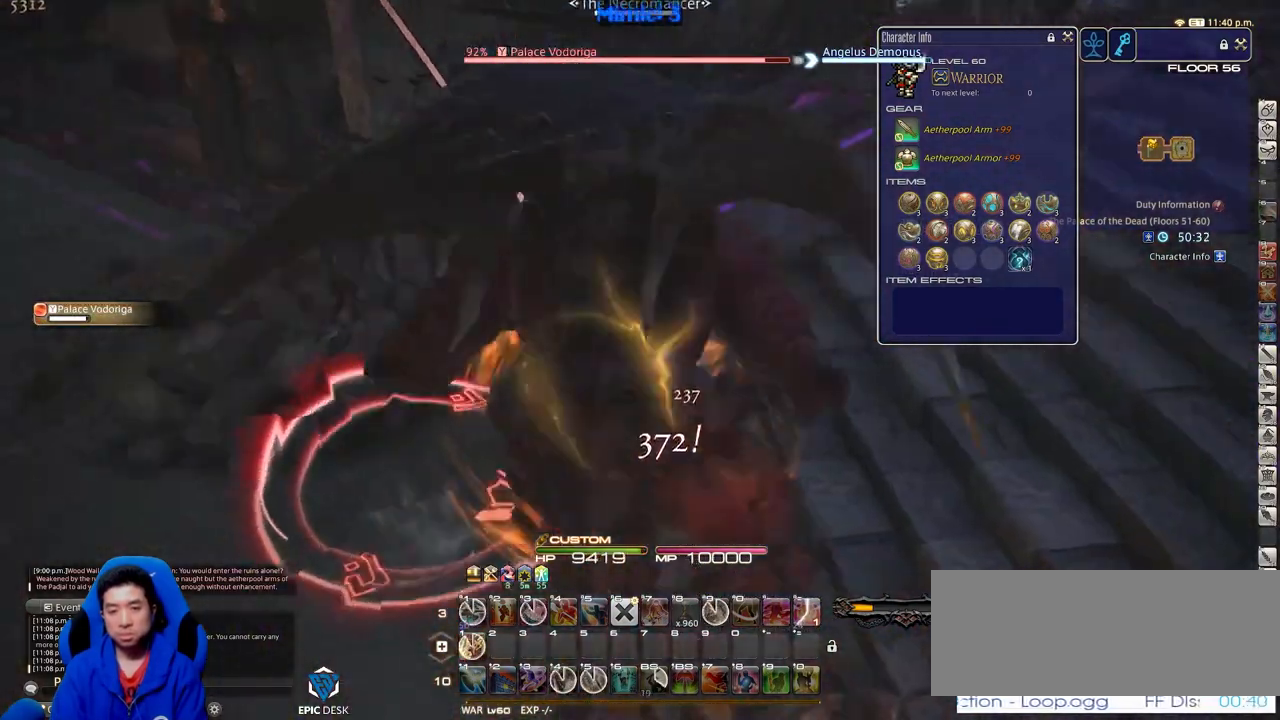
{"keys": ["d", "rbracket", "w"], "events": [[217, "1", "down"], [267, "1", "up"], [317, "1", "down"], [400, "1", "up"]]}
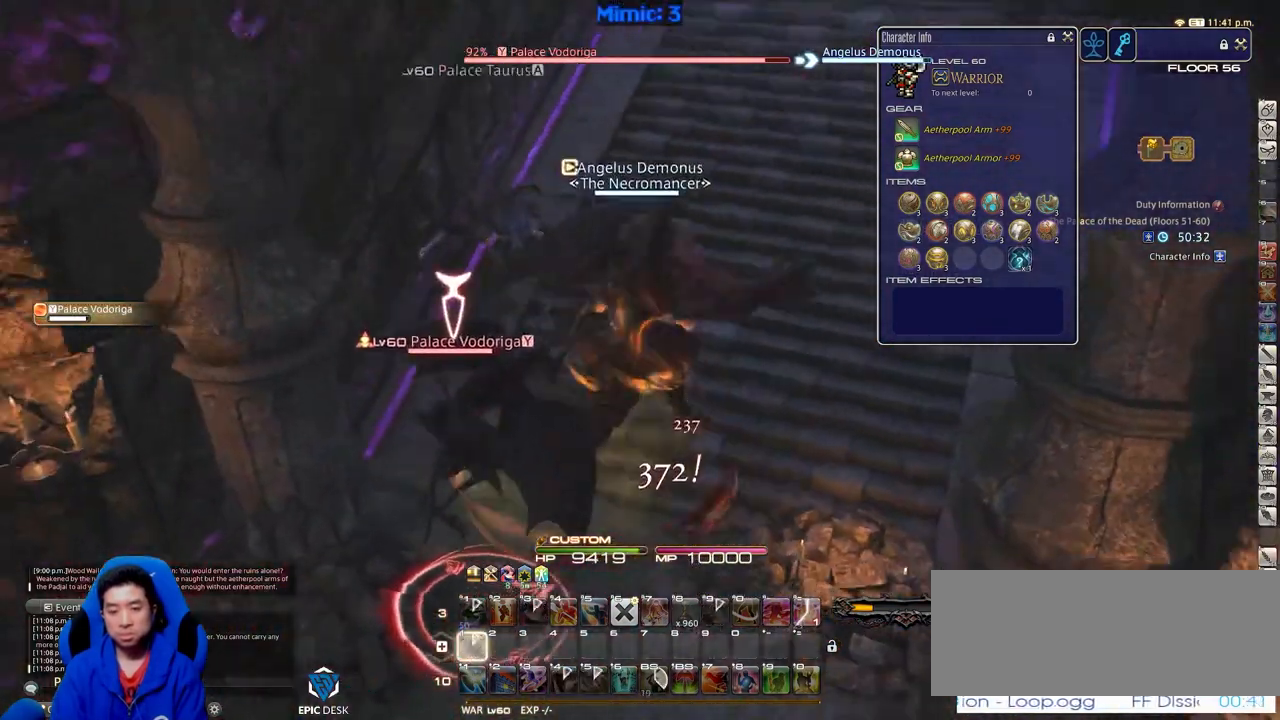
{"keys": ["w"], "events": [[151, "d", "up"], [234, "rbracket", "up"], [284, "minus", "down"], [384, "minus", "up"]]}
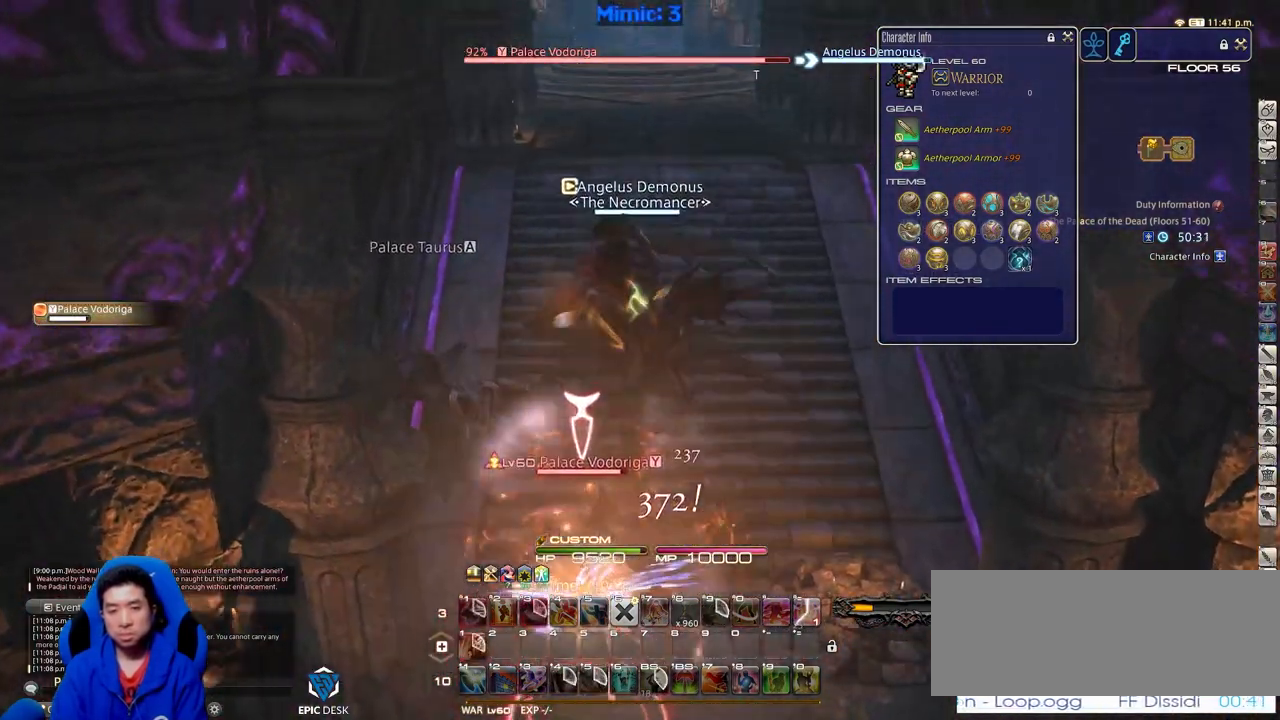
{"keys": [], "events": [[117, "r", "down"], [250, "r", "up"], [250, "w", "up"]]}
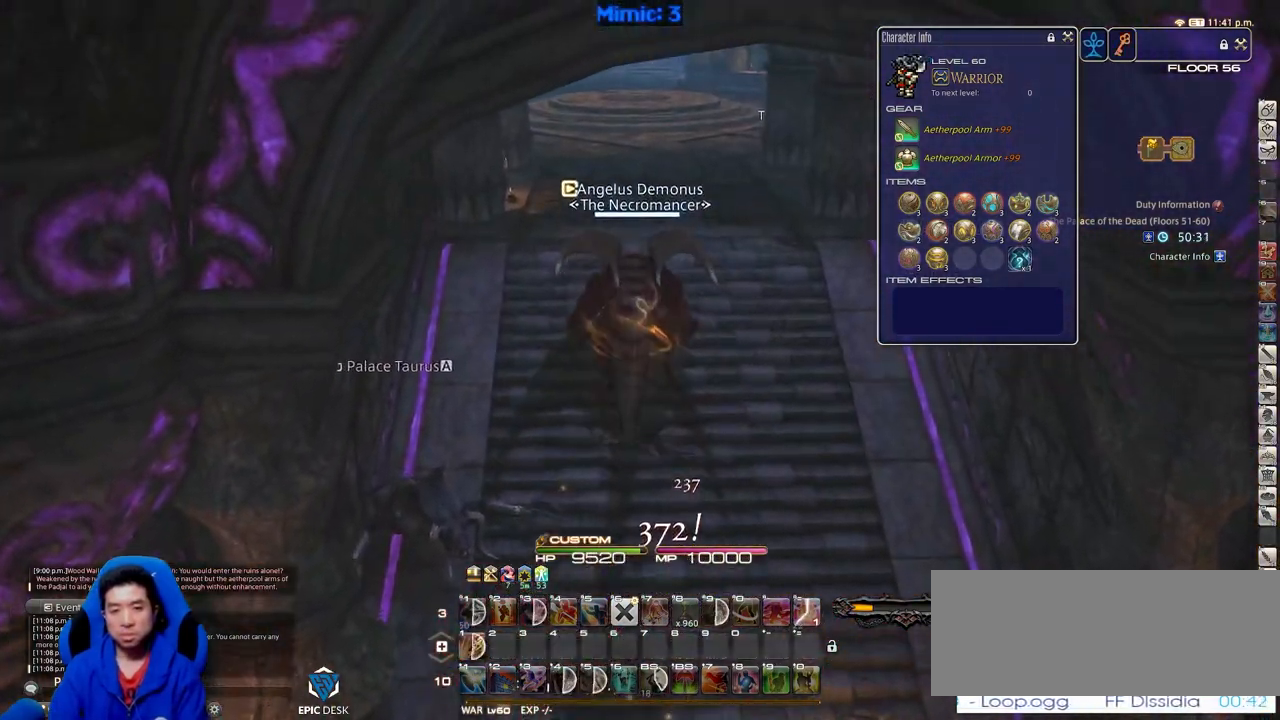
{"keys": [], "events": []}
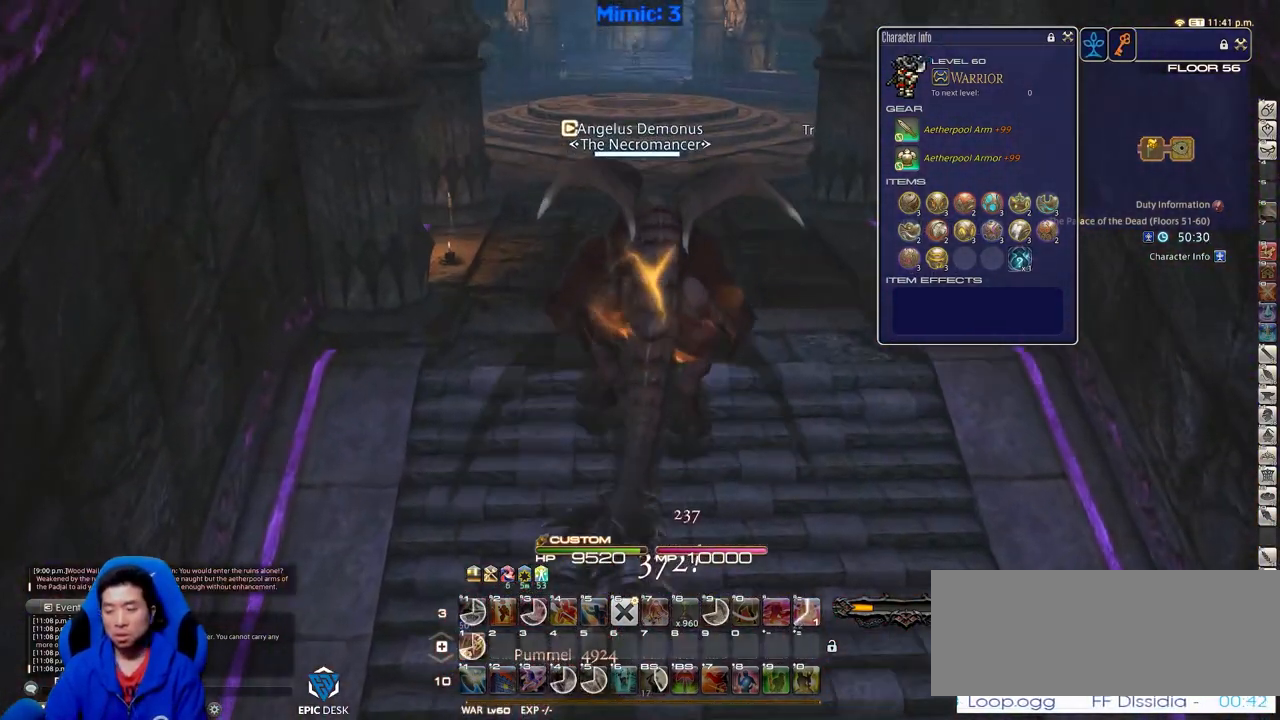
{"keys": [], "events": []}
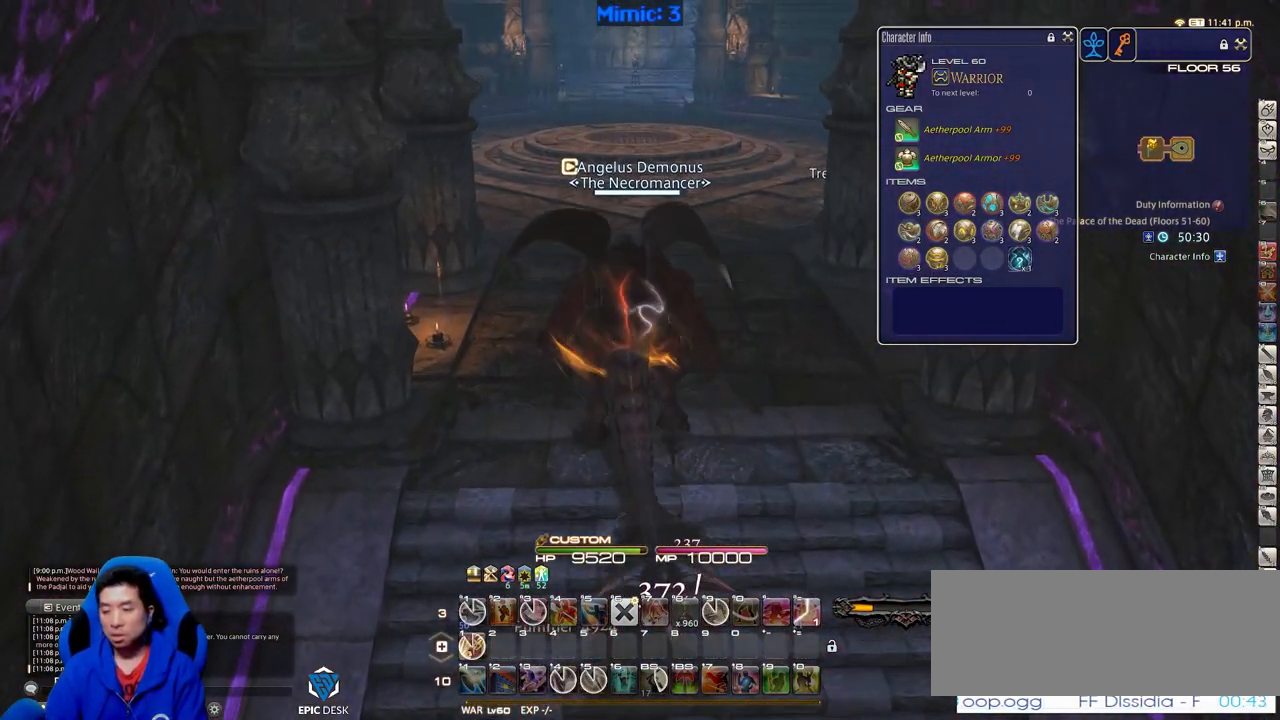
{"keys": [], "events": []}
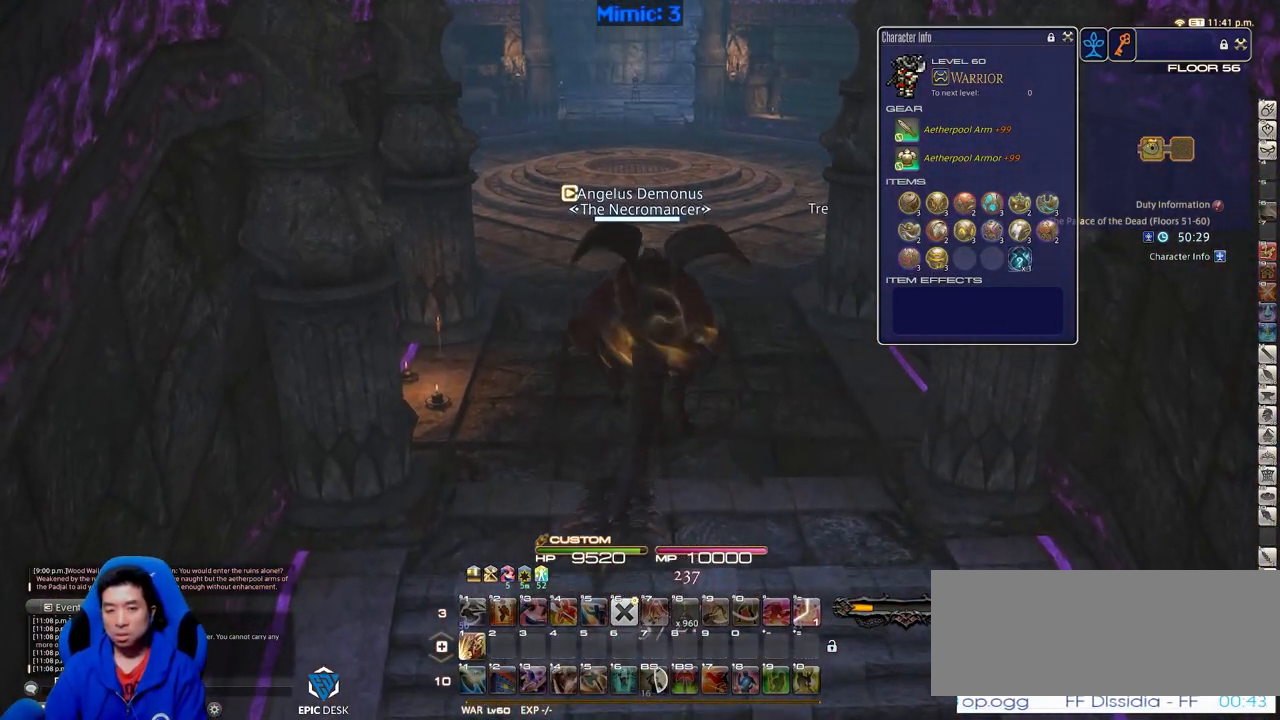
{"keys": [], "events": []}
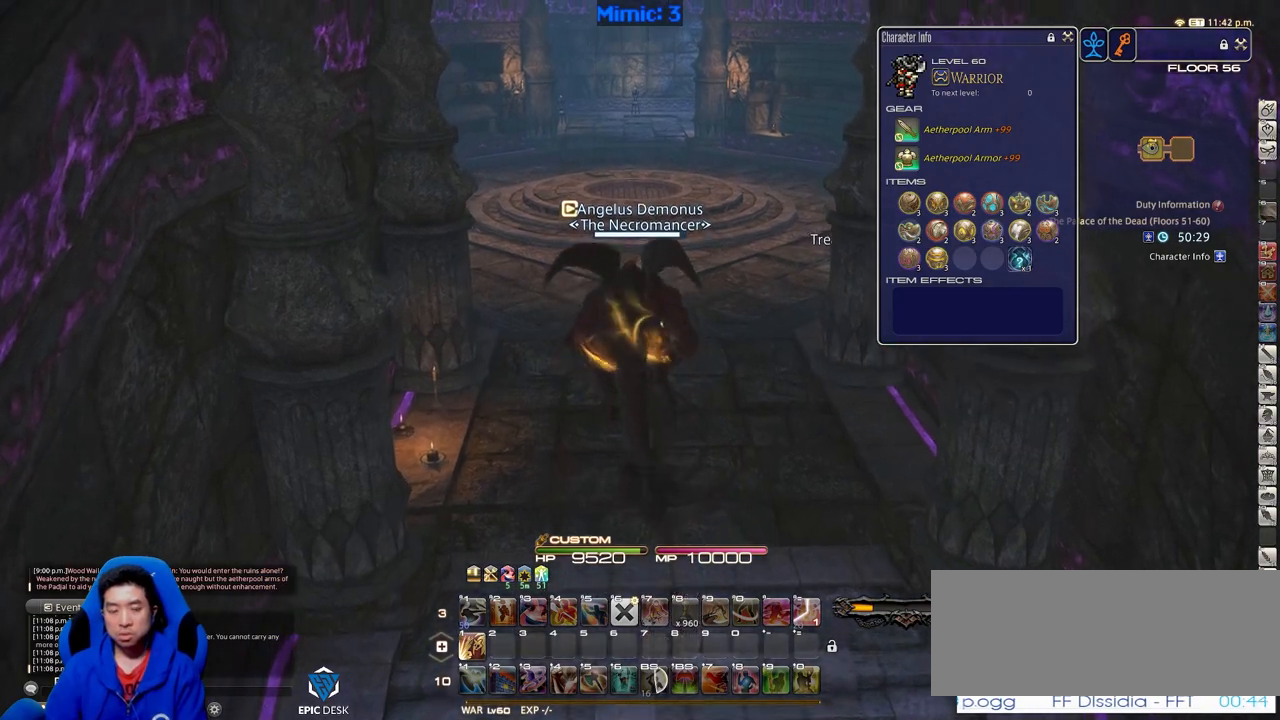
{"keys": [], "events": [[101, "a", "down"], [184, "a", "up"]]}
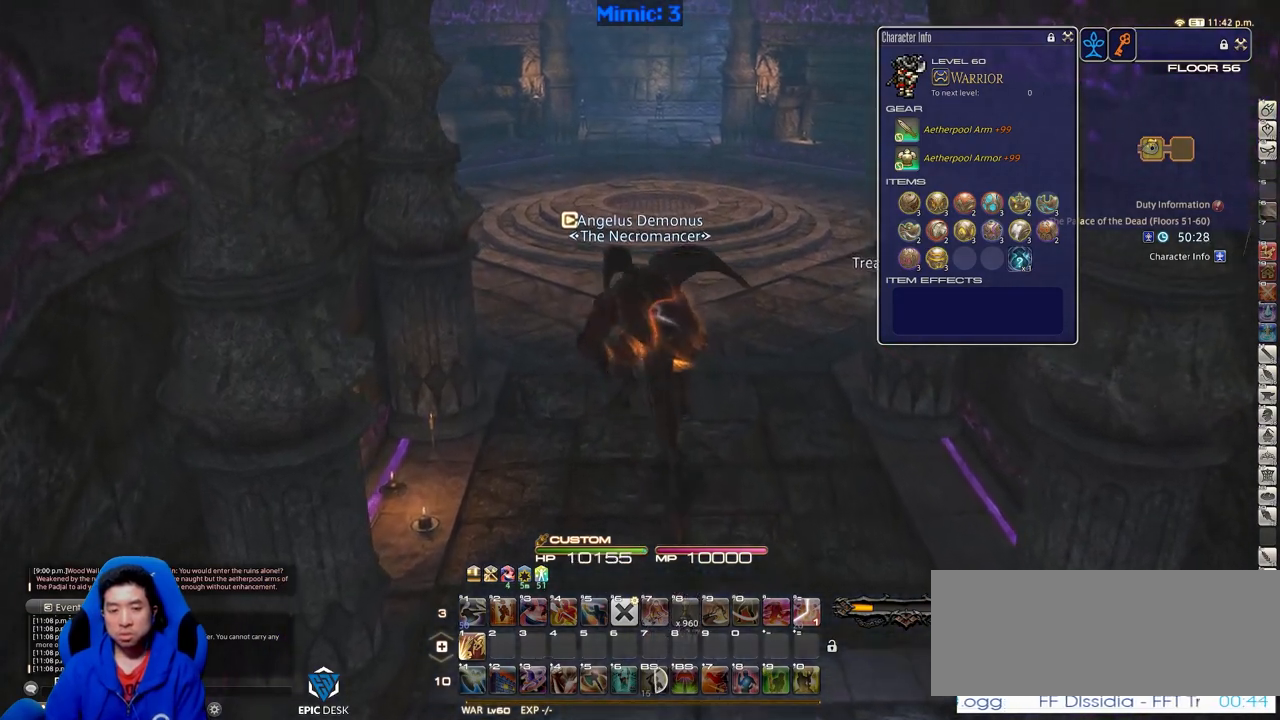
{"keys": [], "events": [[200, "d", "down"], [300, "d", "up"]]}
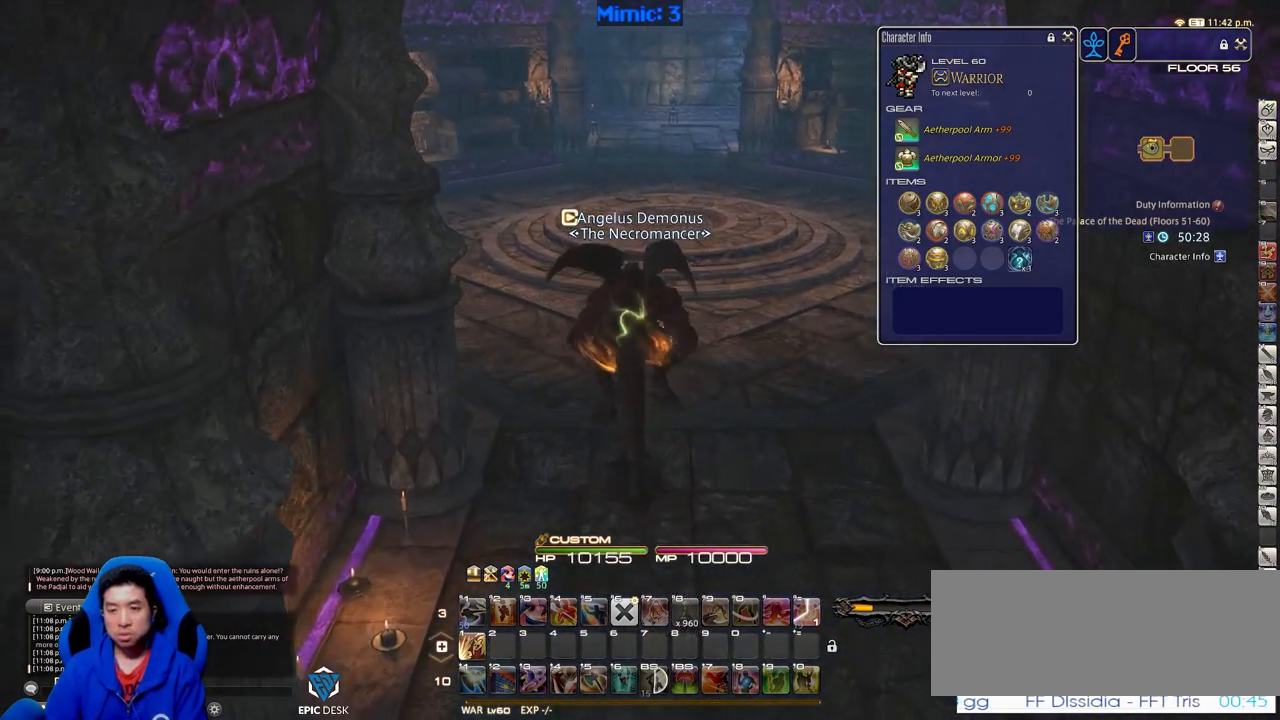
{"keys": [], "events": []}
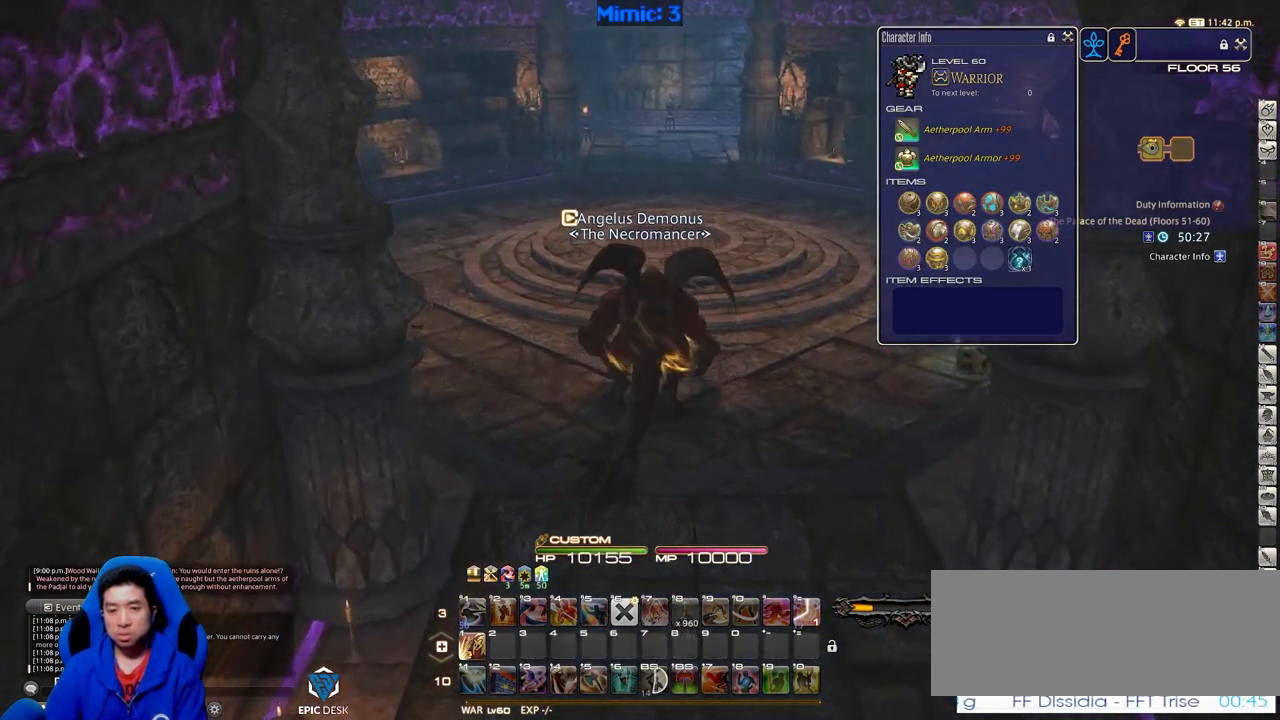
{"keys": [], "events": []}
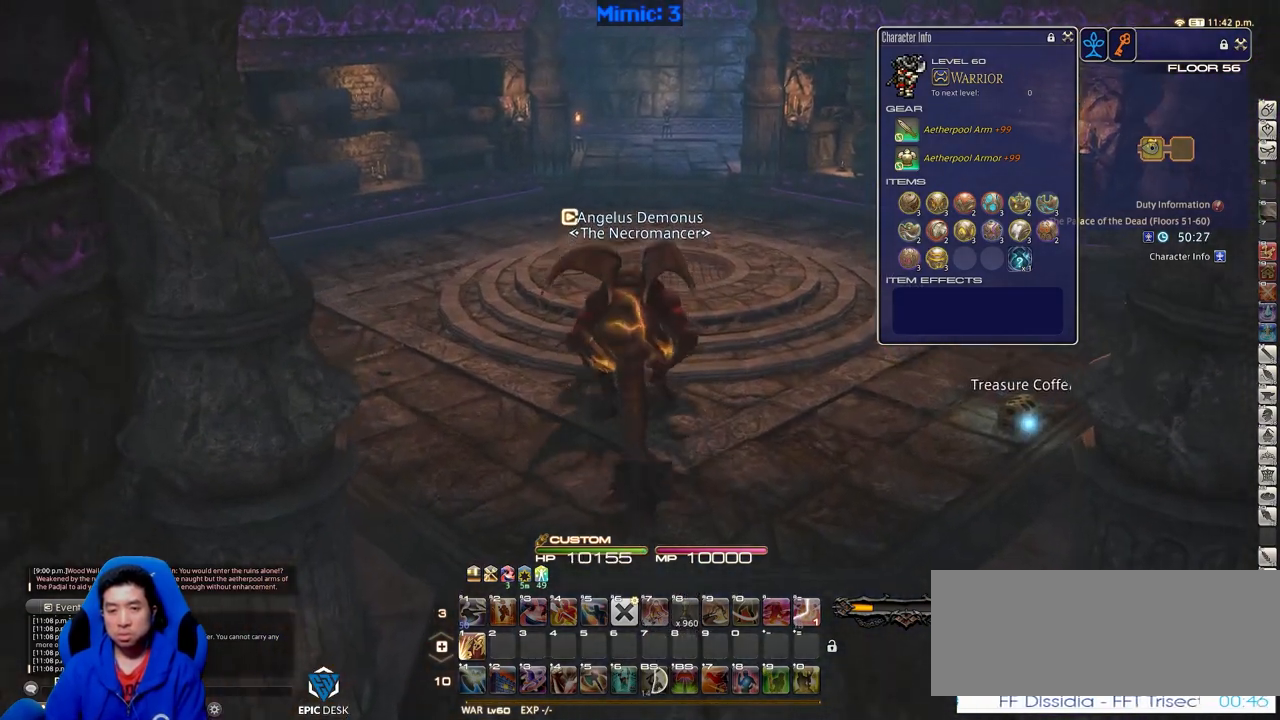
{"keys": [], "events": []}
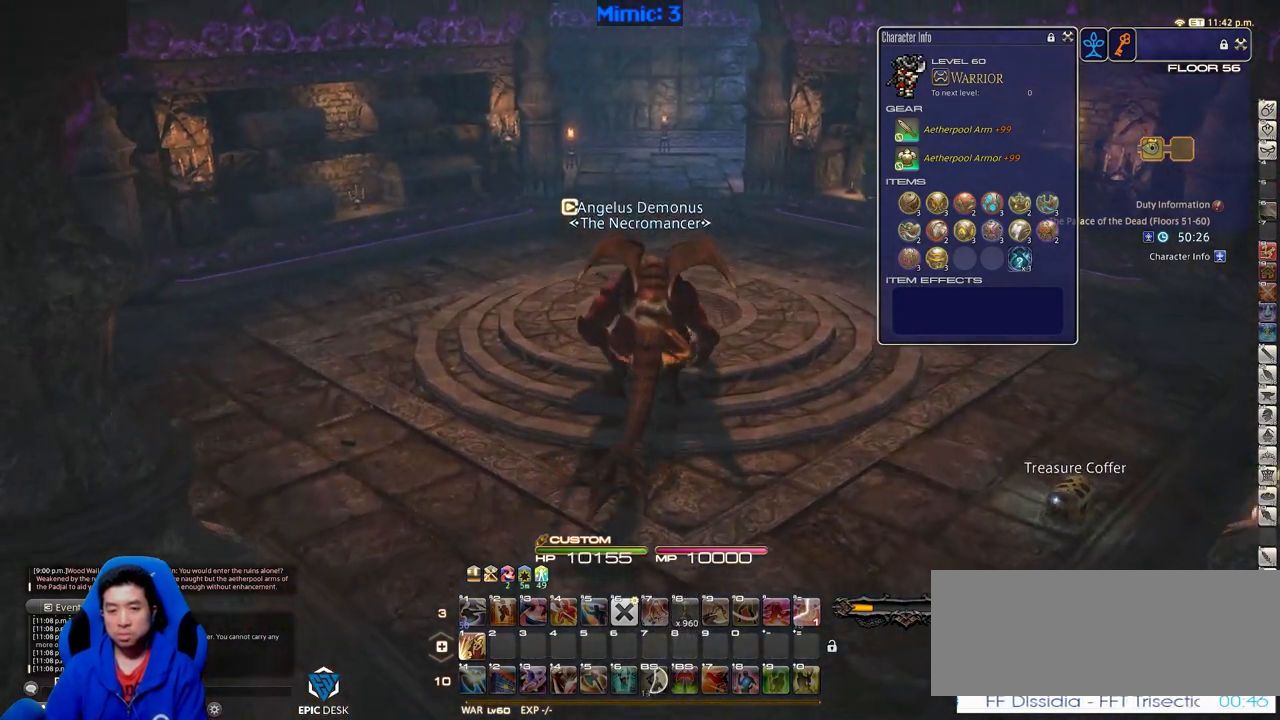
{"keys": [], "events": []}
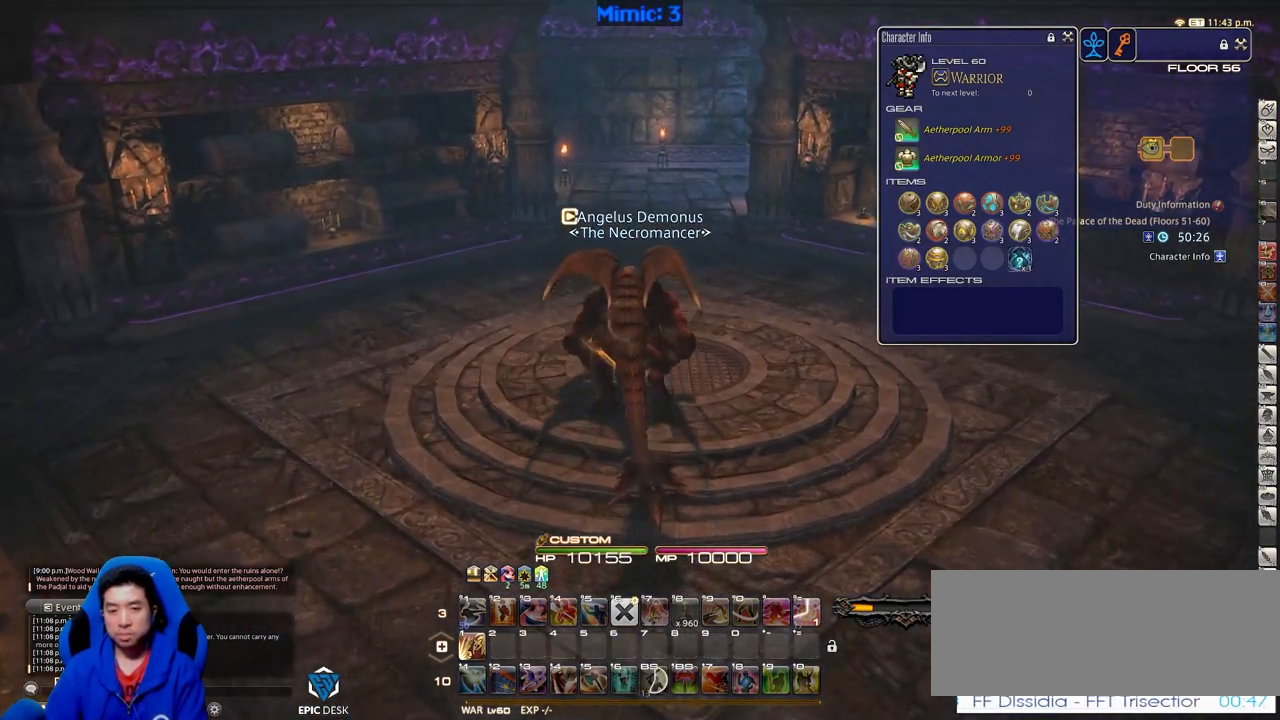
{"keys": [], "events": []}
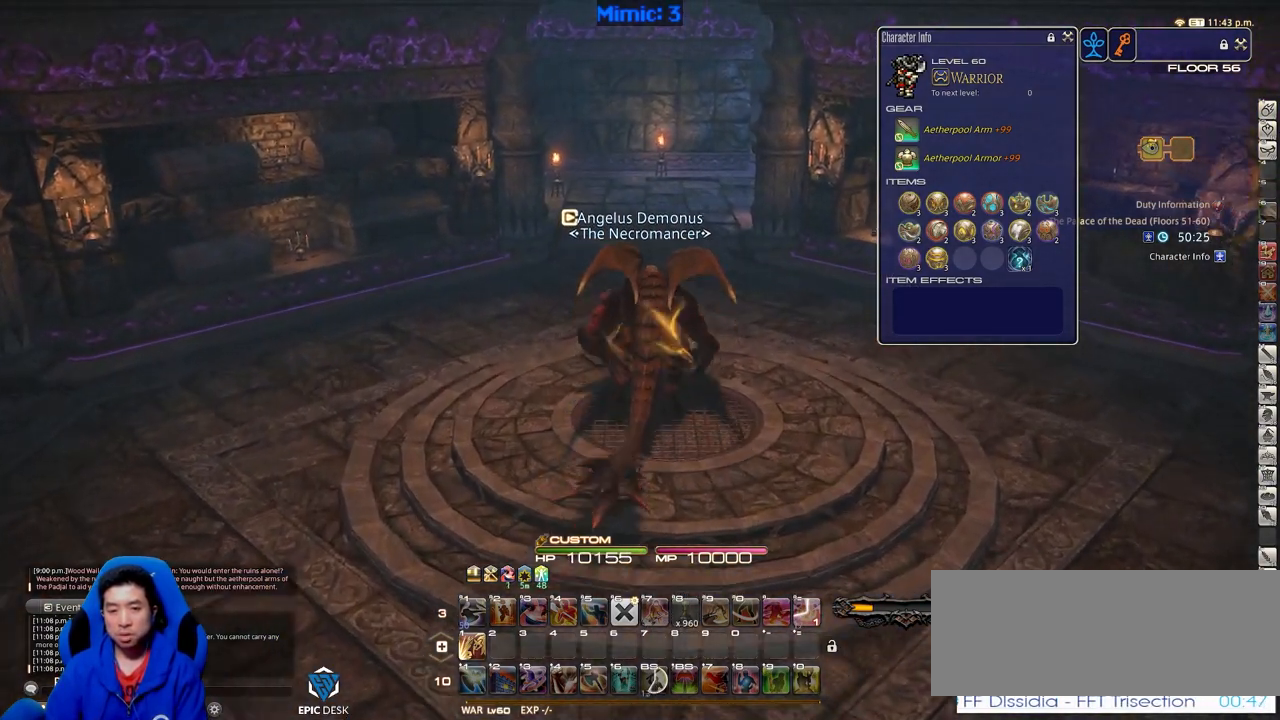
{"keys": [], "events": []}
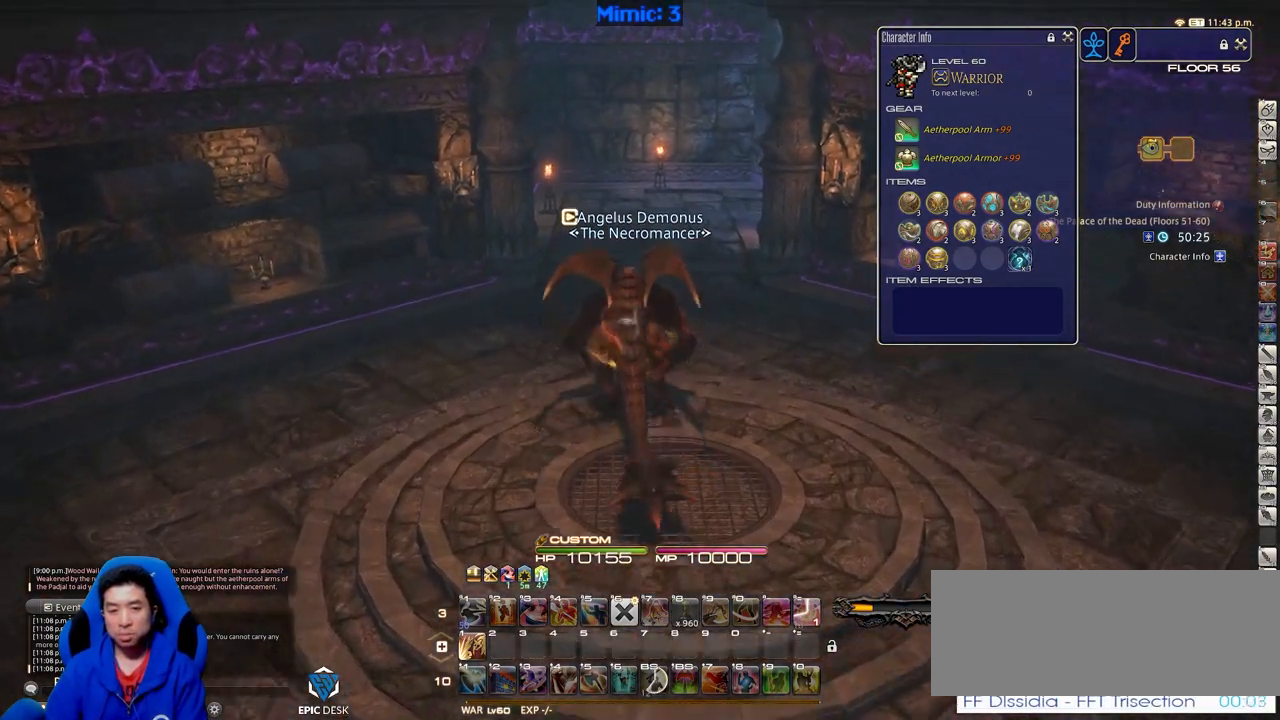
{"keys": [], "events": []}
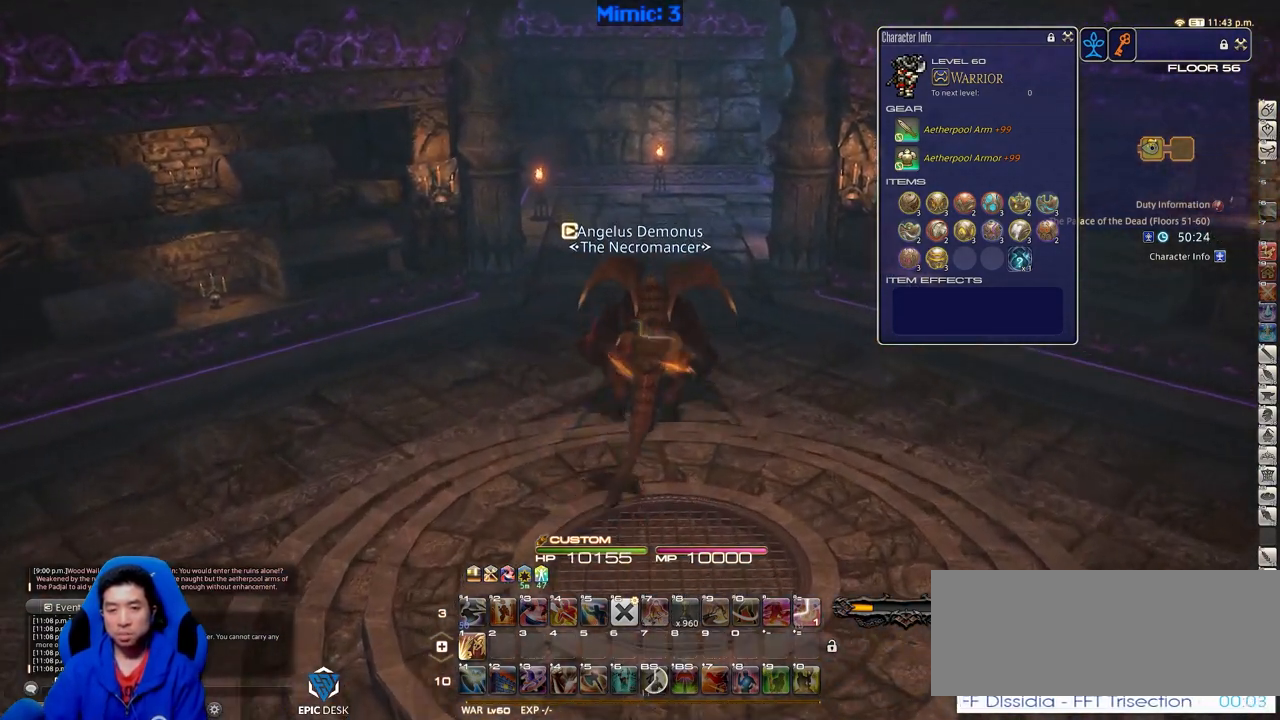
{"keys": ["rbracket"], "events": [[367, "rbracket", "down"]]}
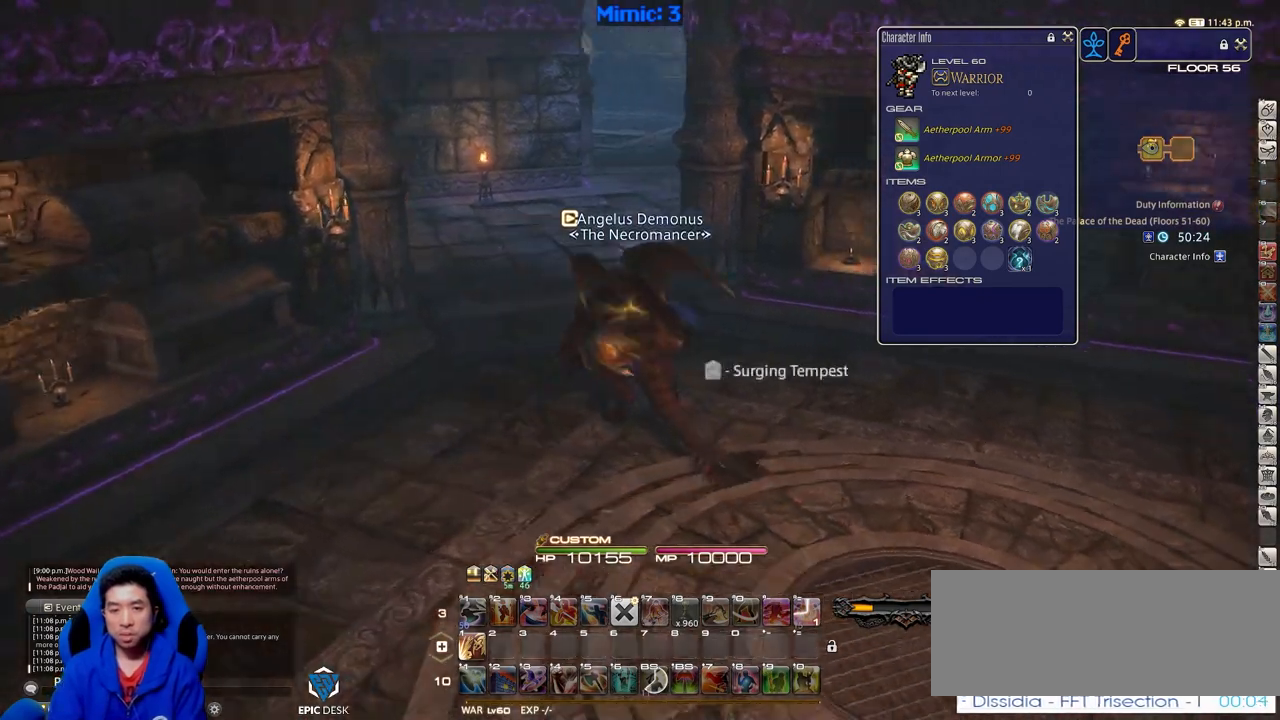
{"keys": ["a", "w"], "events": [[66, "rbracket", "up"], [66, "w", "down"], [433, "a", "down"]]}
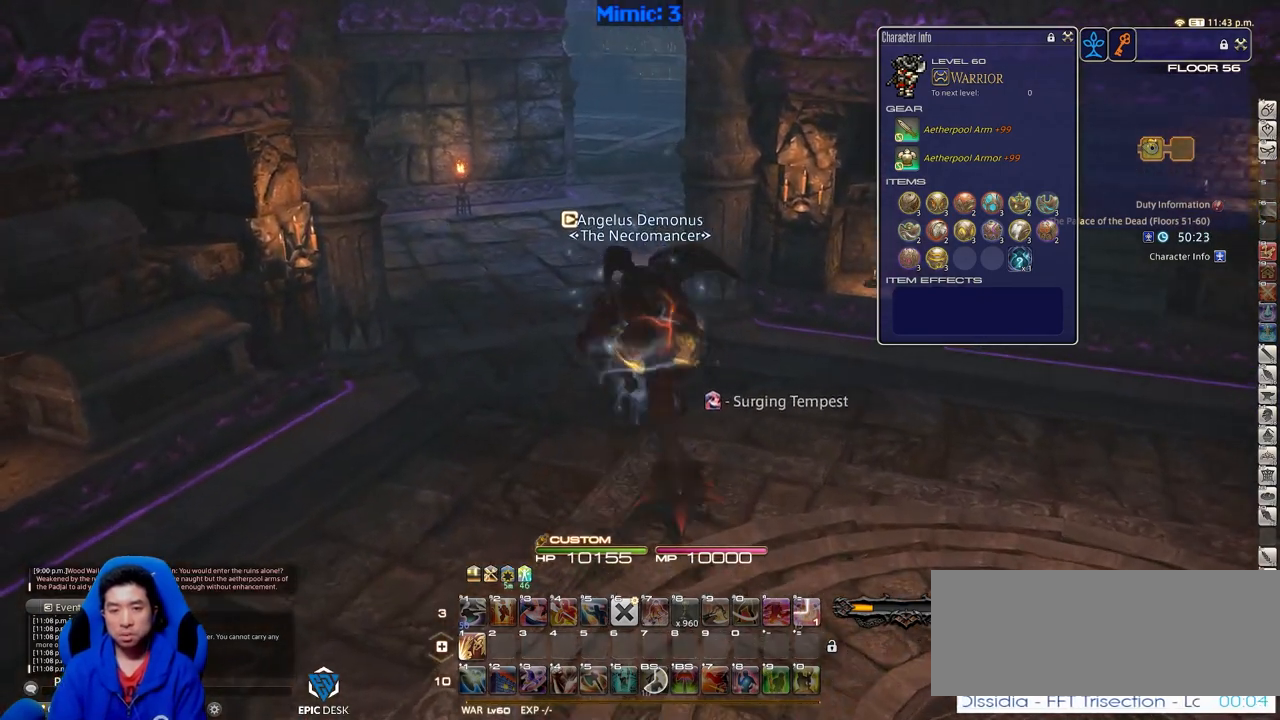
{"keys": ["a", "w"], "events": [[84, "rbracket", "down"], [267, "rbracket", "up"]]}
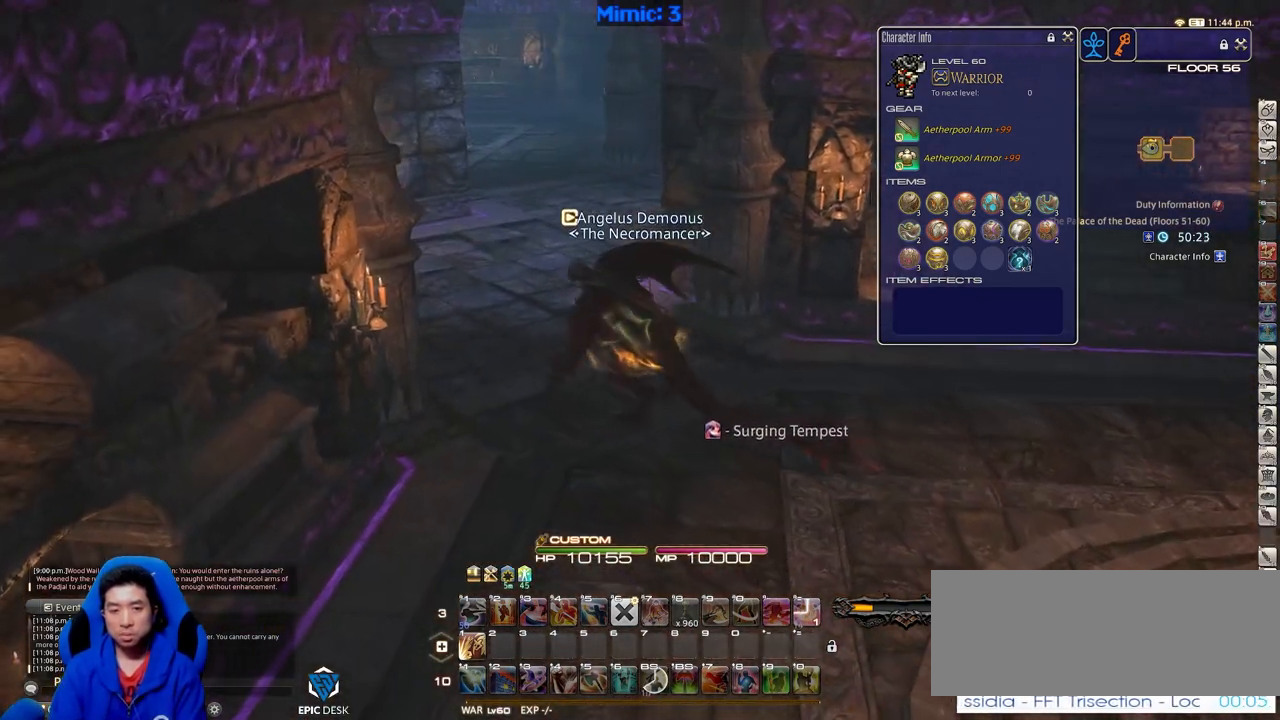
{"keys": ["w"], "events": [[100, "p", "down"], [183, "p", "up"], [233, "a", "up"]]}